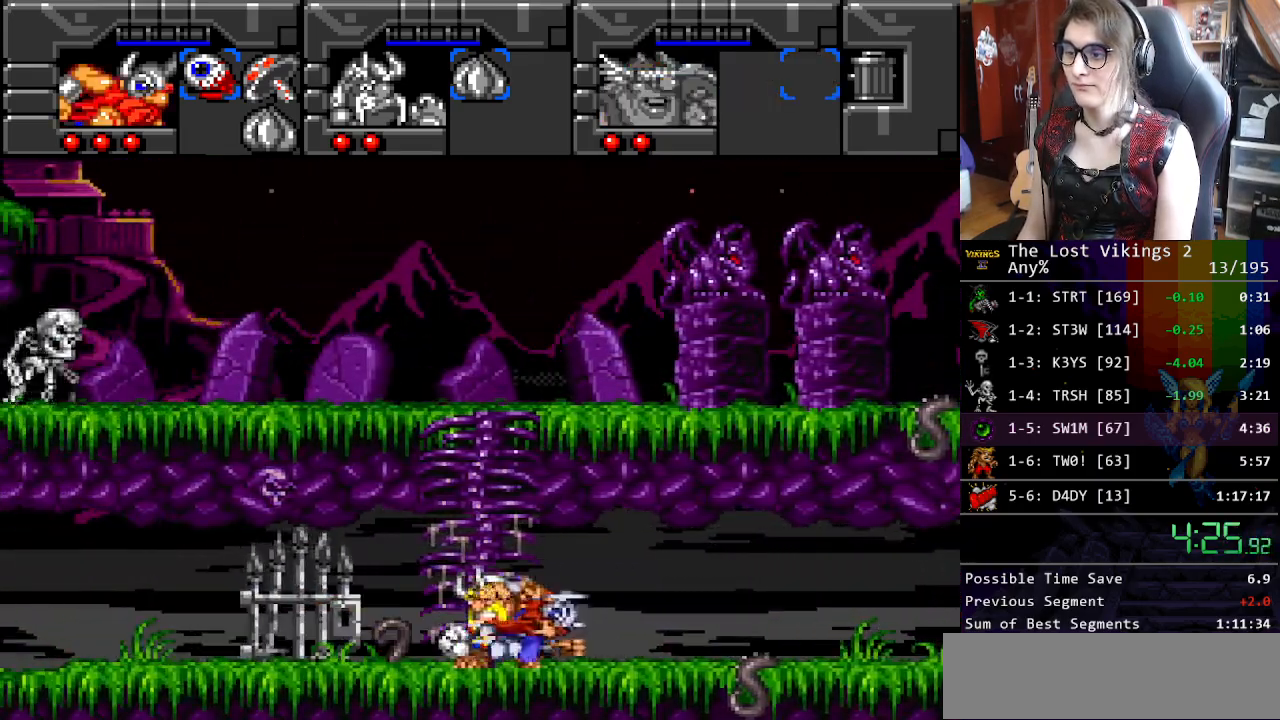
Gameplay with a controller (Nintendo layout); each line is a JSON object with the inputs held at the frame after it. "events" lists button and stick changes between this image and that frame as [ms after this image, input, new state], when the widget could be followed in between. Not read: L3 R3.
{"buttons": ["DPAD_RIGHT"], "events": [[17, "Y", "up"], [100, "R1", "up"]]}
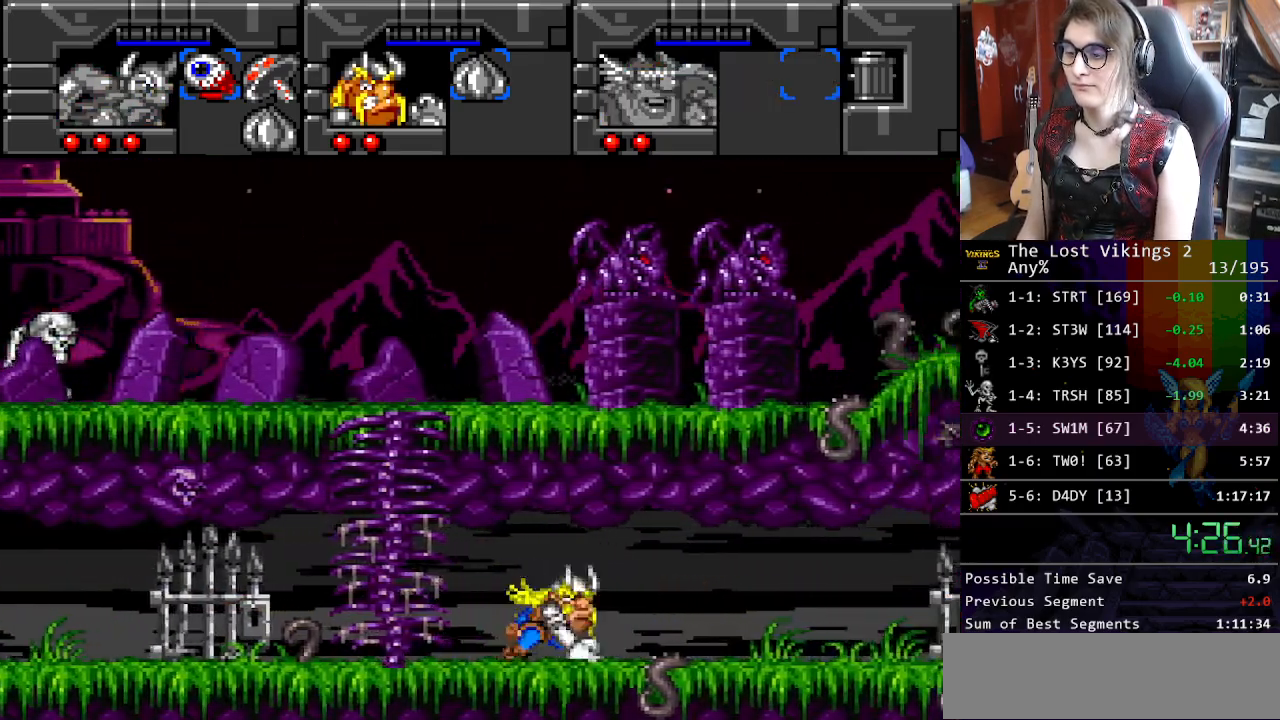
{"buttons": ["DPAD_RIGHT"], "events": []}
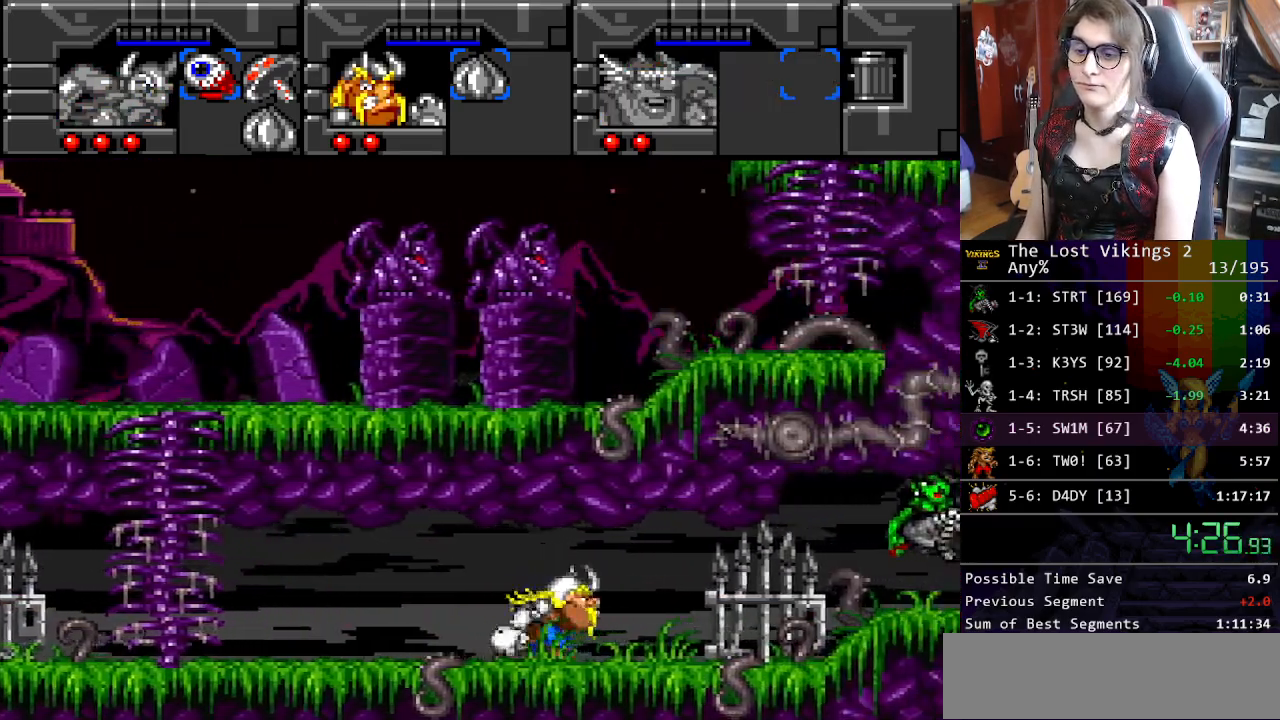
{"buttons": ["DPAD_RIGHT"], "events": []}
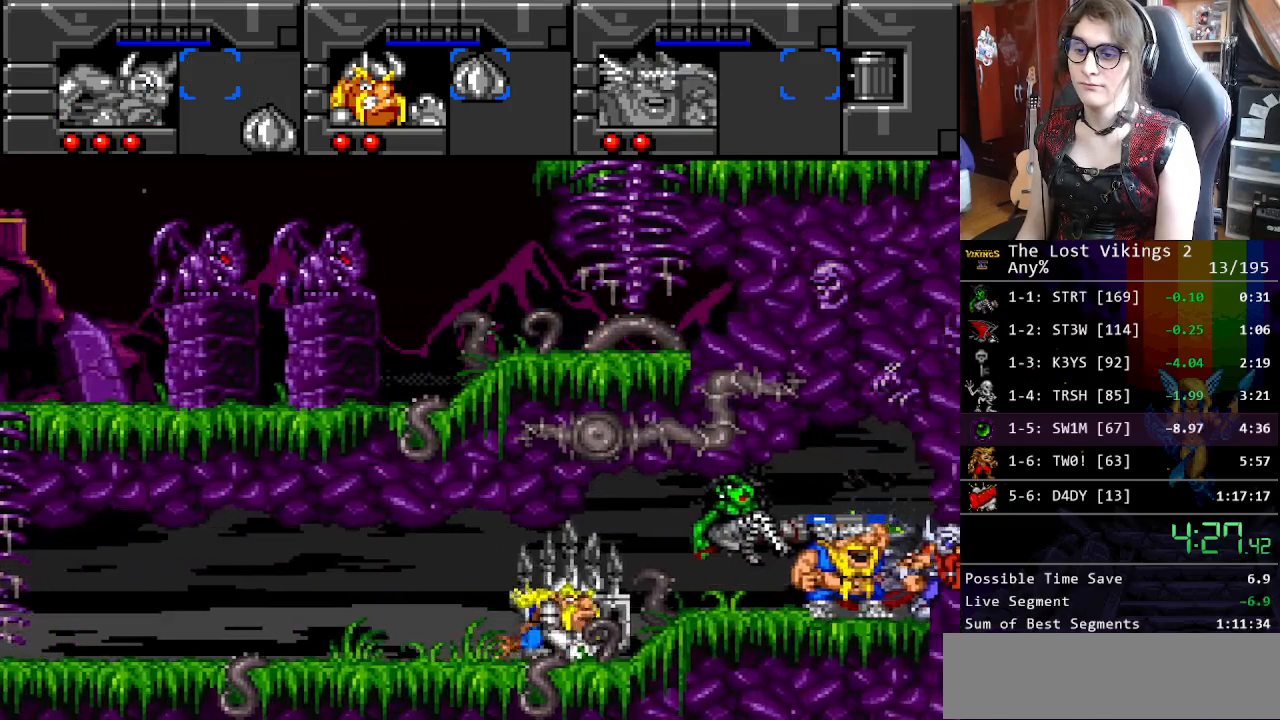
{"buttons": ["DPAD_RIGHT"], "events": []}
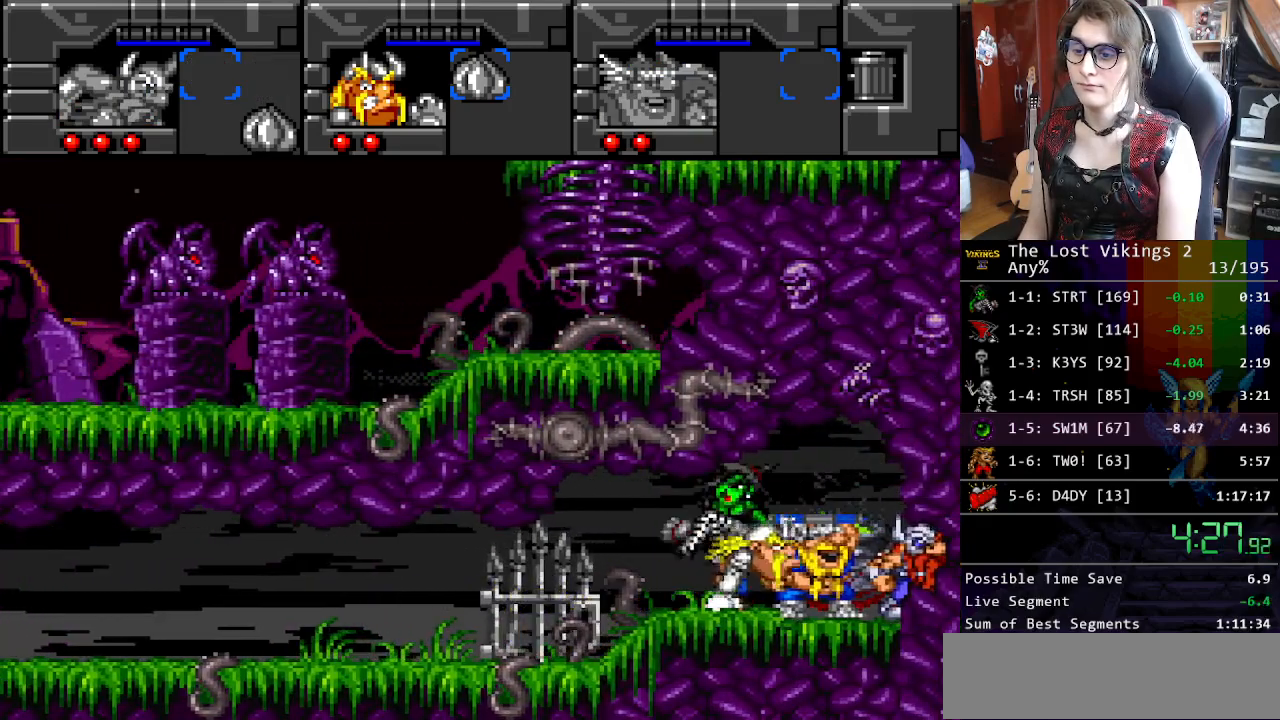
{"buttons": [], "events": [[234, "DPAD_LEFT", "down"], [234, "DPAD_RIGHT", "up"], [367, "DPAD_LEFT", "up"]]}
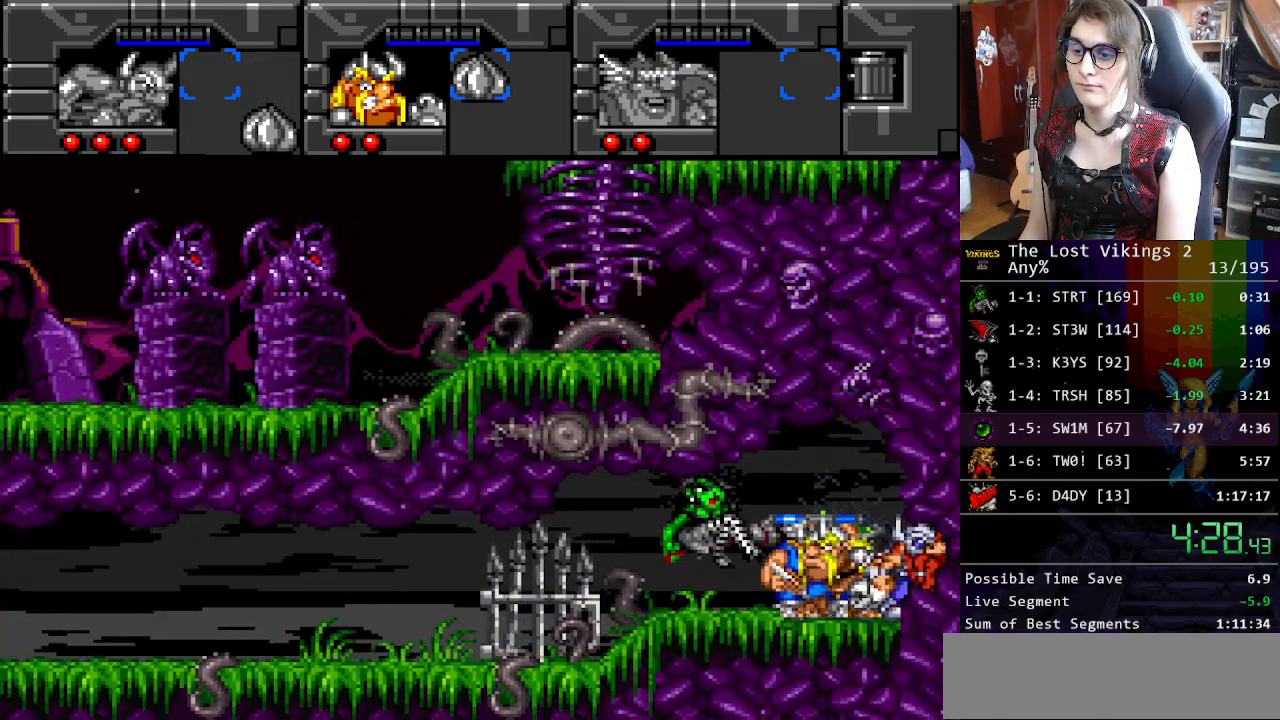
{"buttons": [], "events": []}
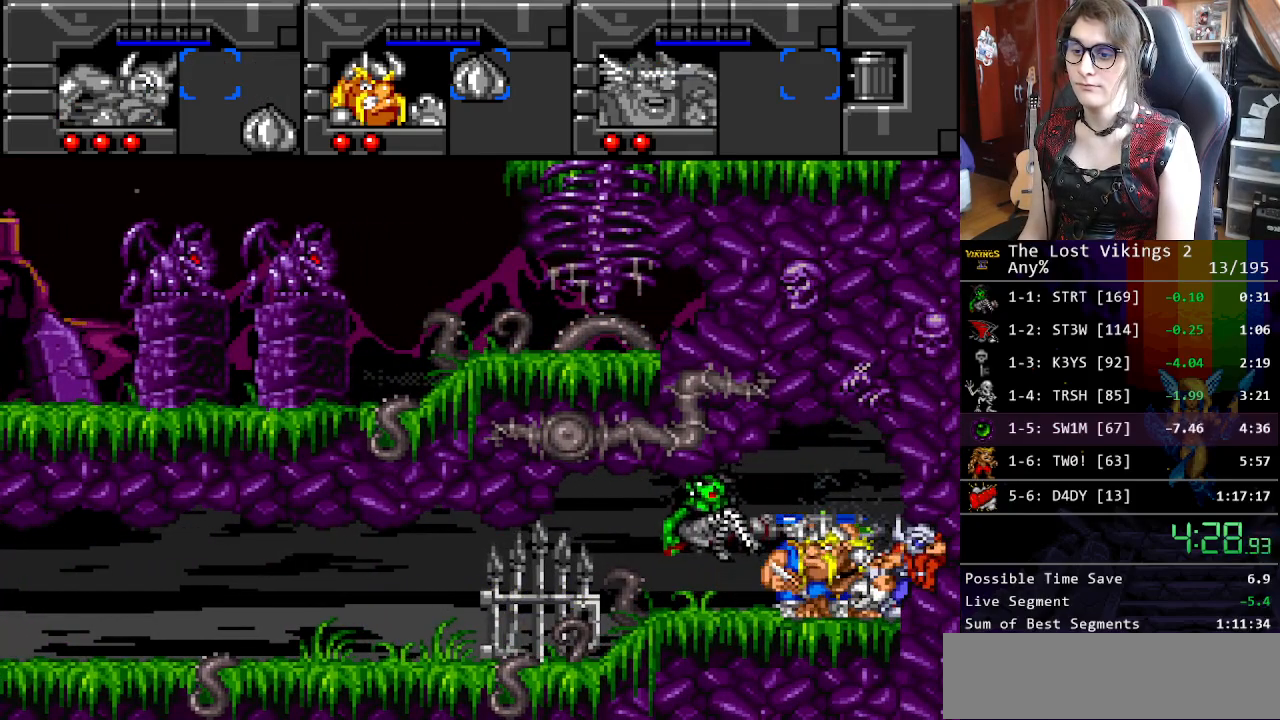
{"buttons": ["B"], "events": [[284, "X", "down"], [351, "A", "down"], [368, "X", "up"], [435, "B", "down"], [451, "A", "up"]]}
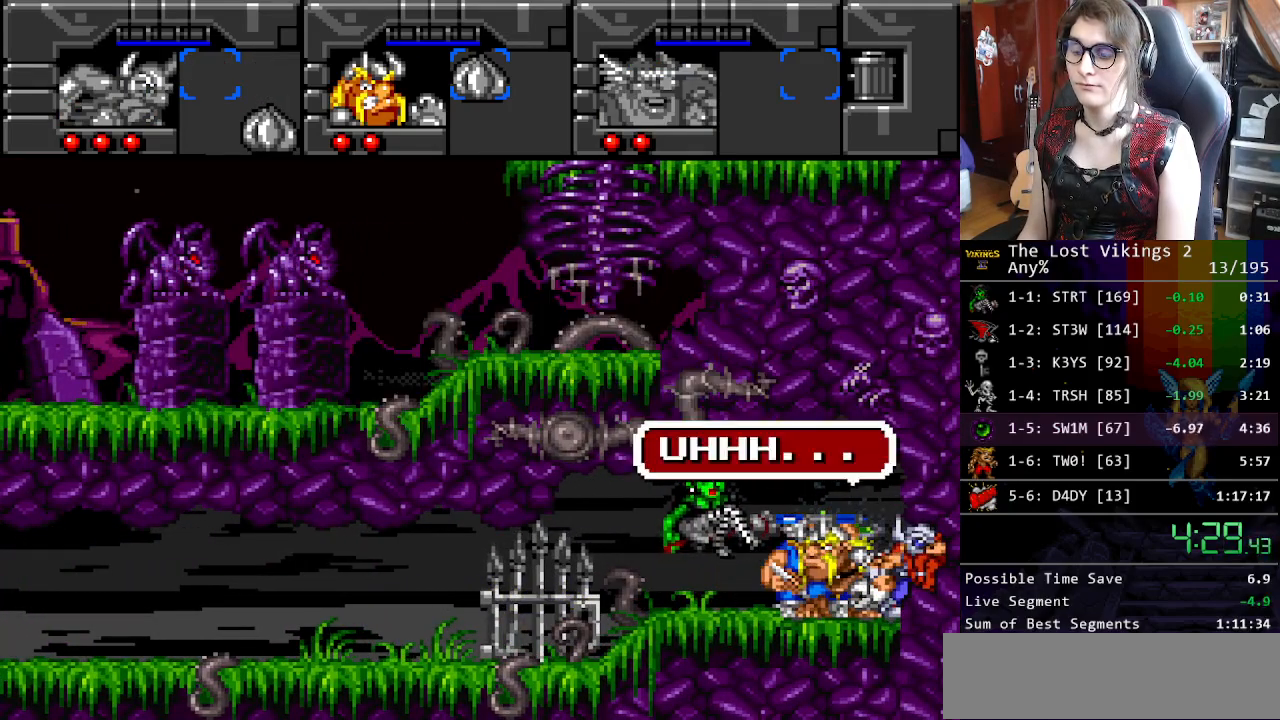
{"buttons": ["X"], "events": [[17, "B", "up"], [17, "X", "down"], [101, "A", "down"], [117, "X", "up"], [151, "B", "down"], [167, "A", "up"], [218, "B", "up"], [251, "X", "down"], [335, "A", "down"], [335, "X", "up"], [368, "B", "down"], [385, "A", "up"], [451, "B", "up"], [451, "X", "down"]]}
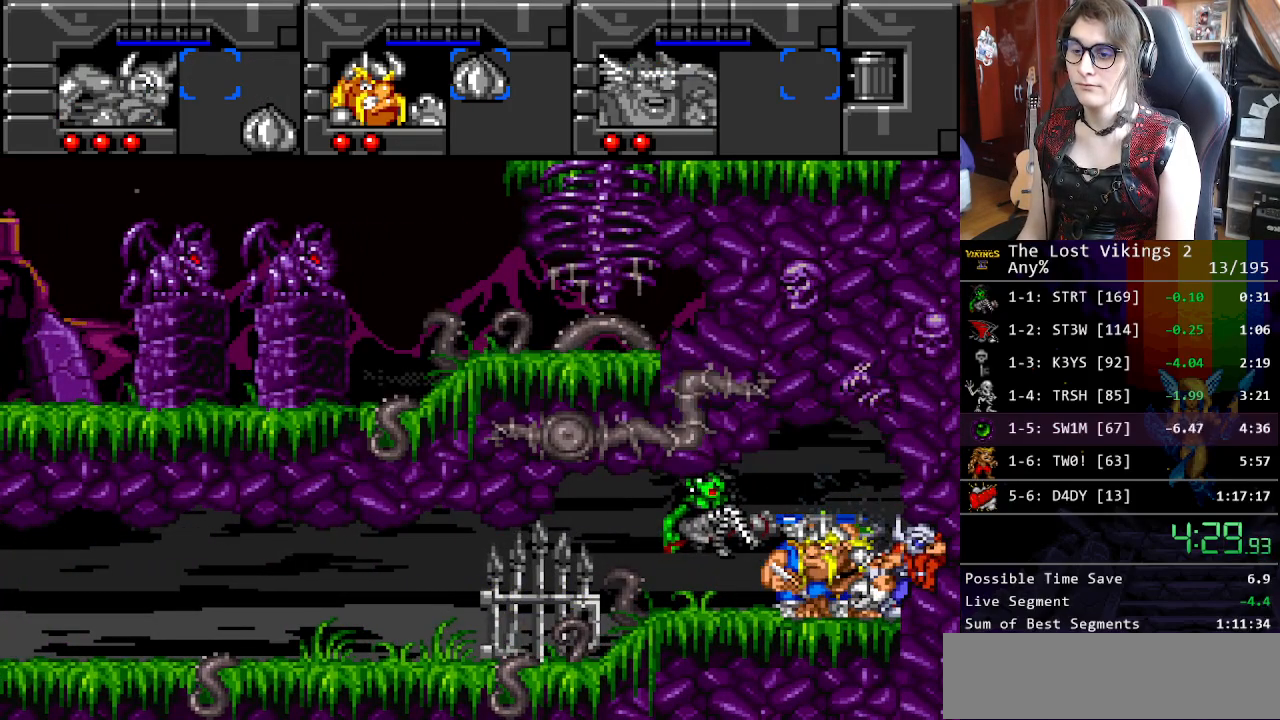
{"buttons": ["B"], "events": [[33, "A", "down"], [33, "X", "up"], [100, "A", "up"], [100, "B", "down"], [150, "B", "up"], [167, "X", "down"], [233, "A", "down"], [267, "X", "up"], [284, "B", "down"], [300, "A", "up"], [350, "B", "up"], [384, "X", "down"], [417, "A", "down"], [467, "X", "up"], [484, "B", "down"], [501, "A", "up"]]}
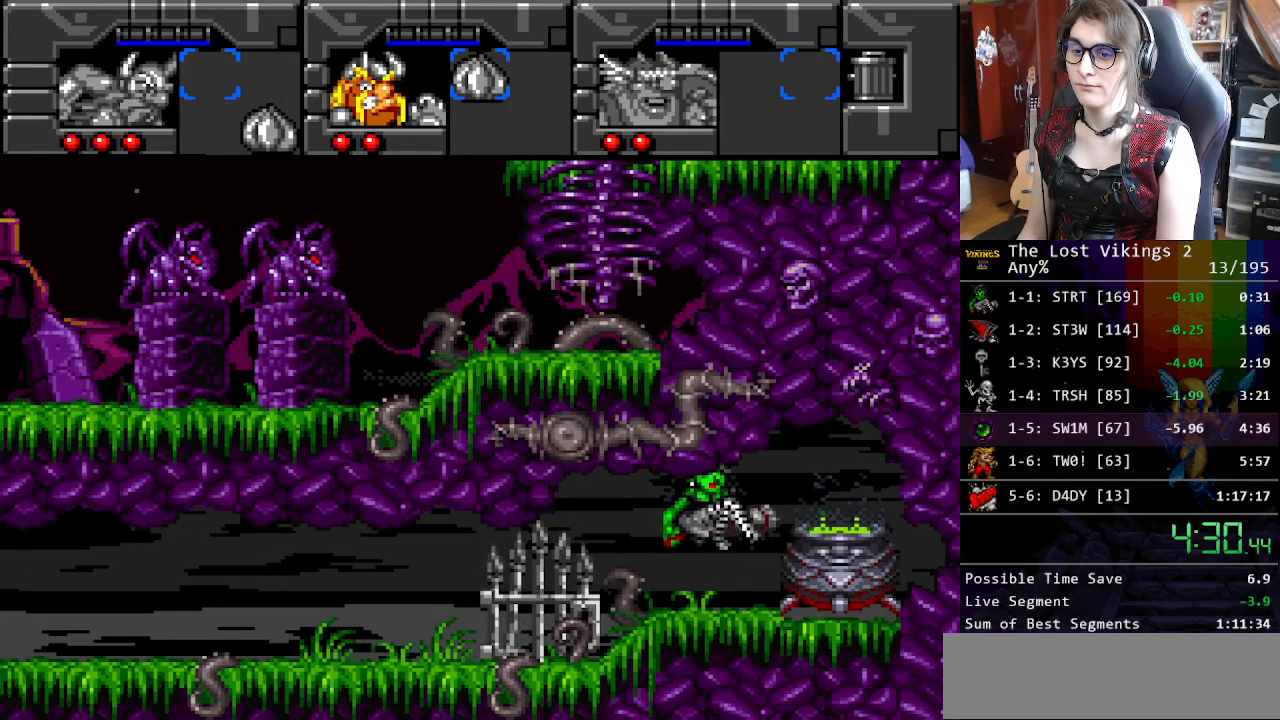
{"buttons": [], "events": [[67, "B", "up"], [100, "X", "down"], [150, "A", "down"], [167, "X", "up"], [184, "B", "down"], [217, "A", "up"], [267, "B", "up"], [284, "X", "down"], [351, "X", "up"]]}
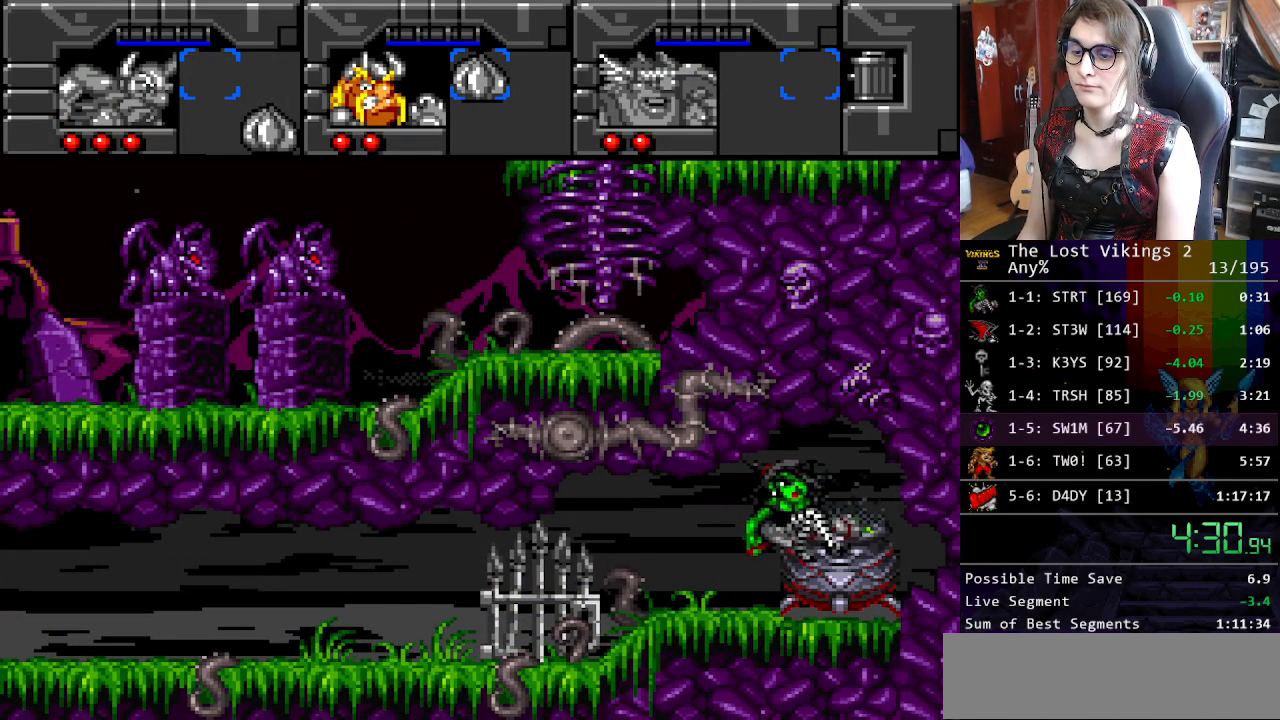
{"buttons": [], "events": []}
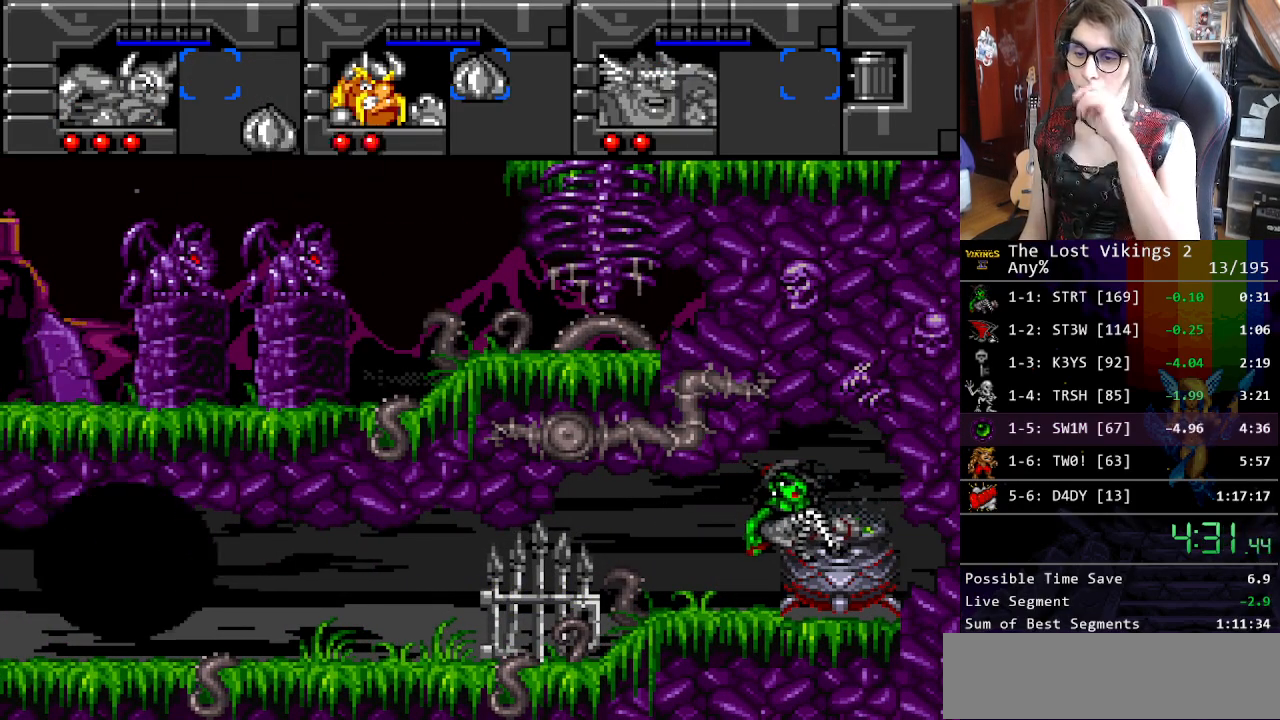
{"buttons": [], "events": []}
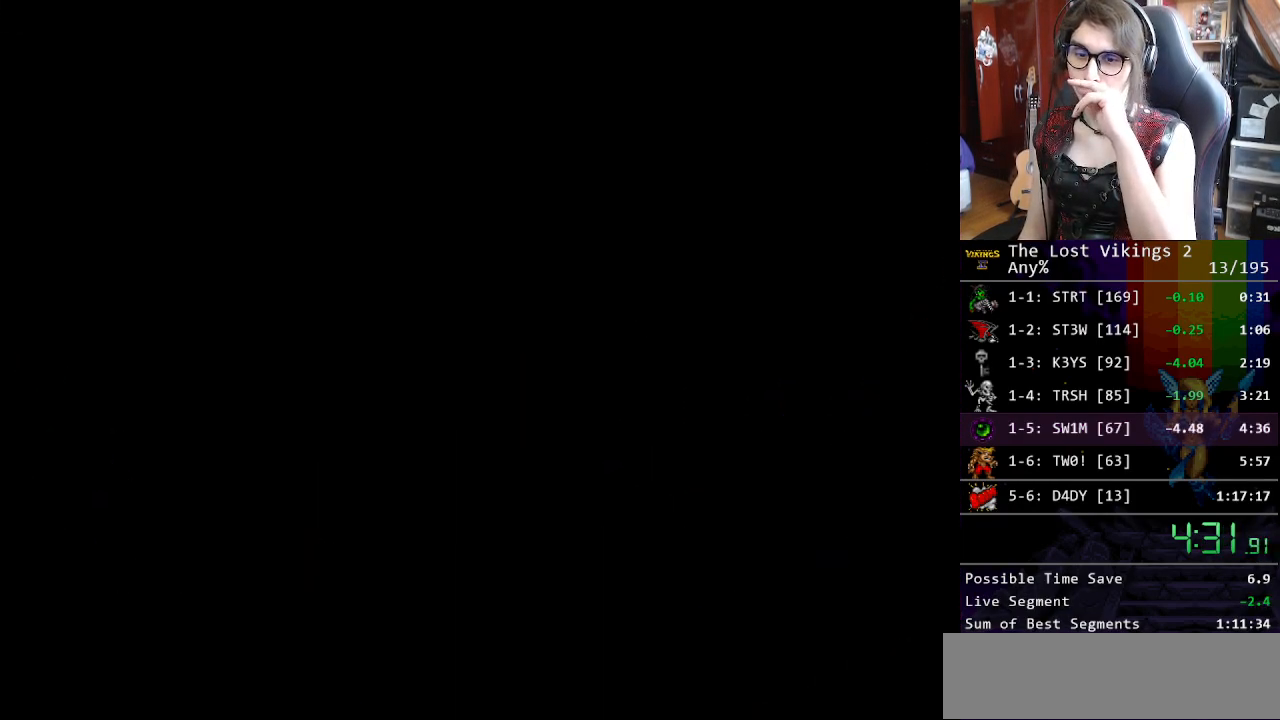
{"buttons": [], "events": []}
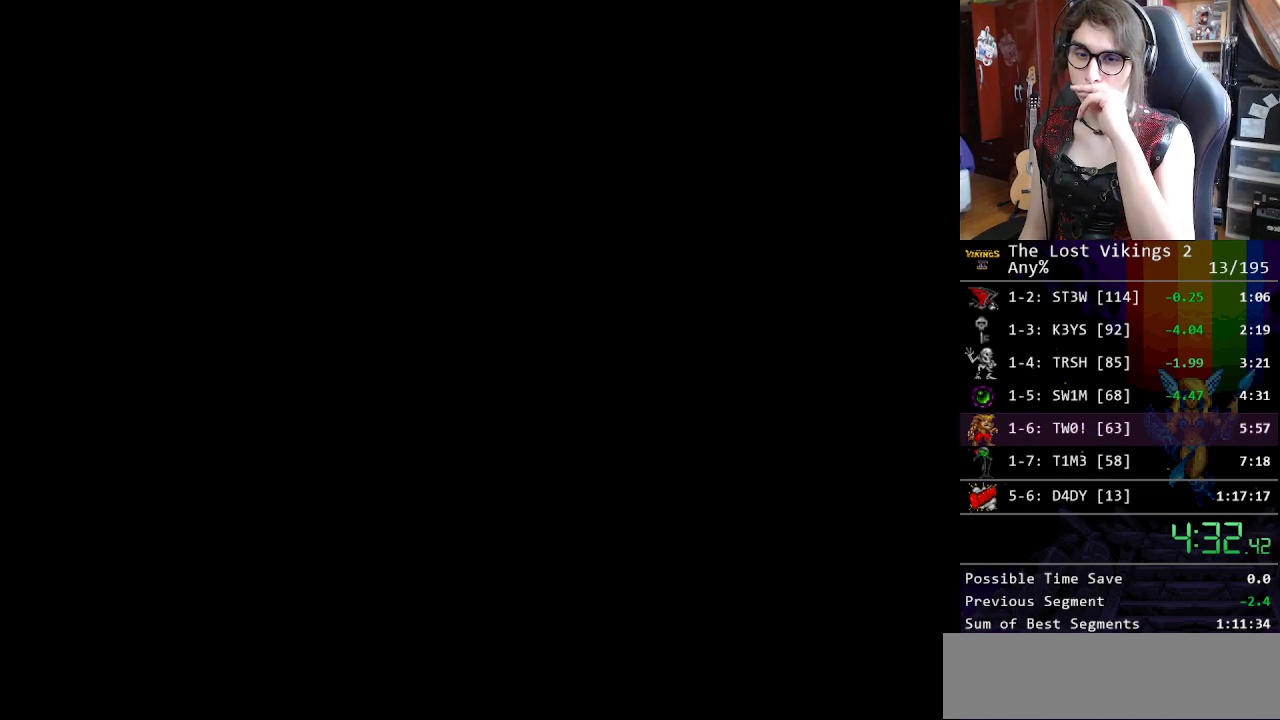
{"buttons": [], "events": []}
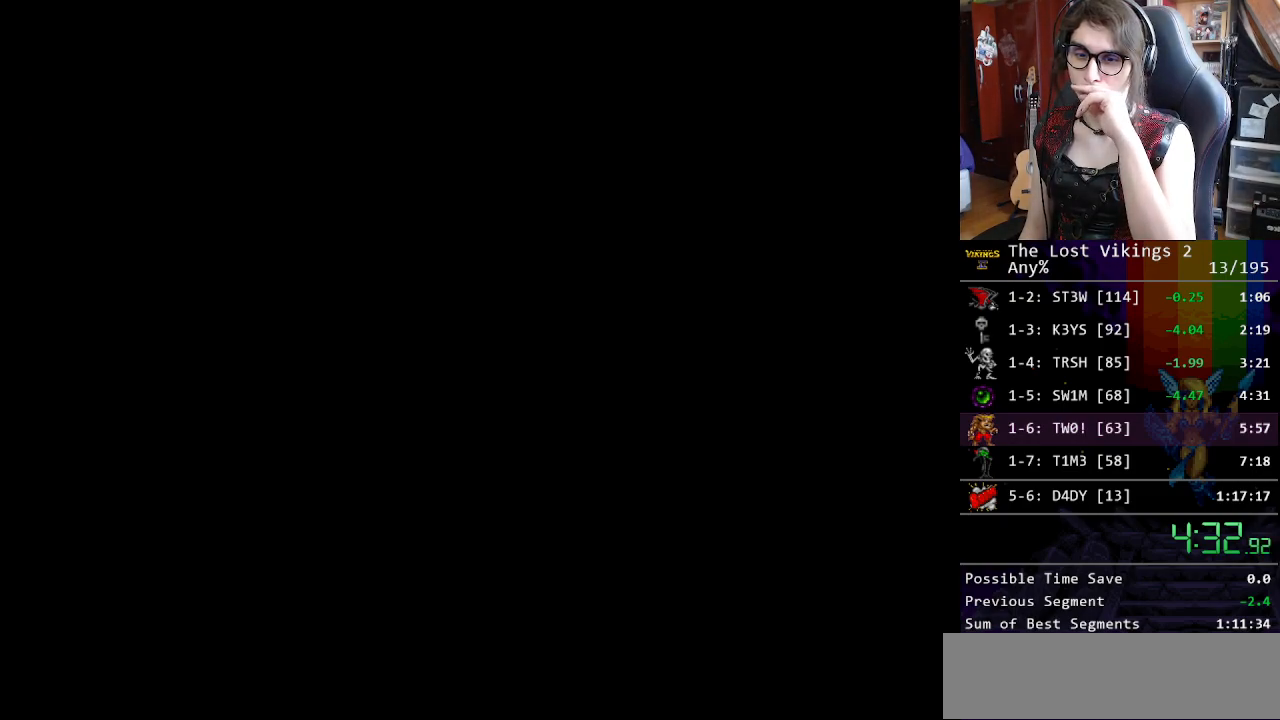
{"buttons": [], "events": []}
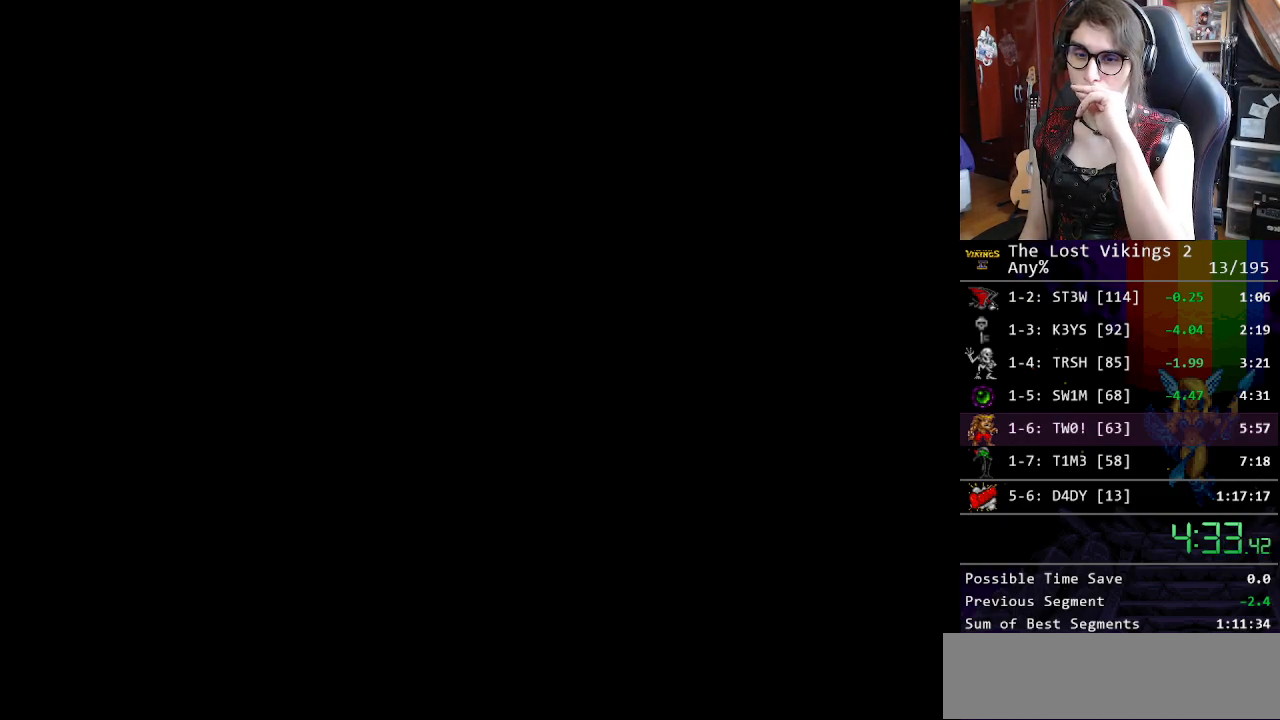
{"buttons": [], "events": []}
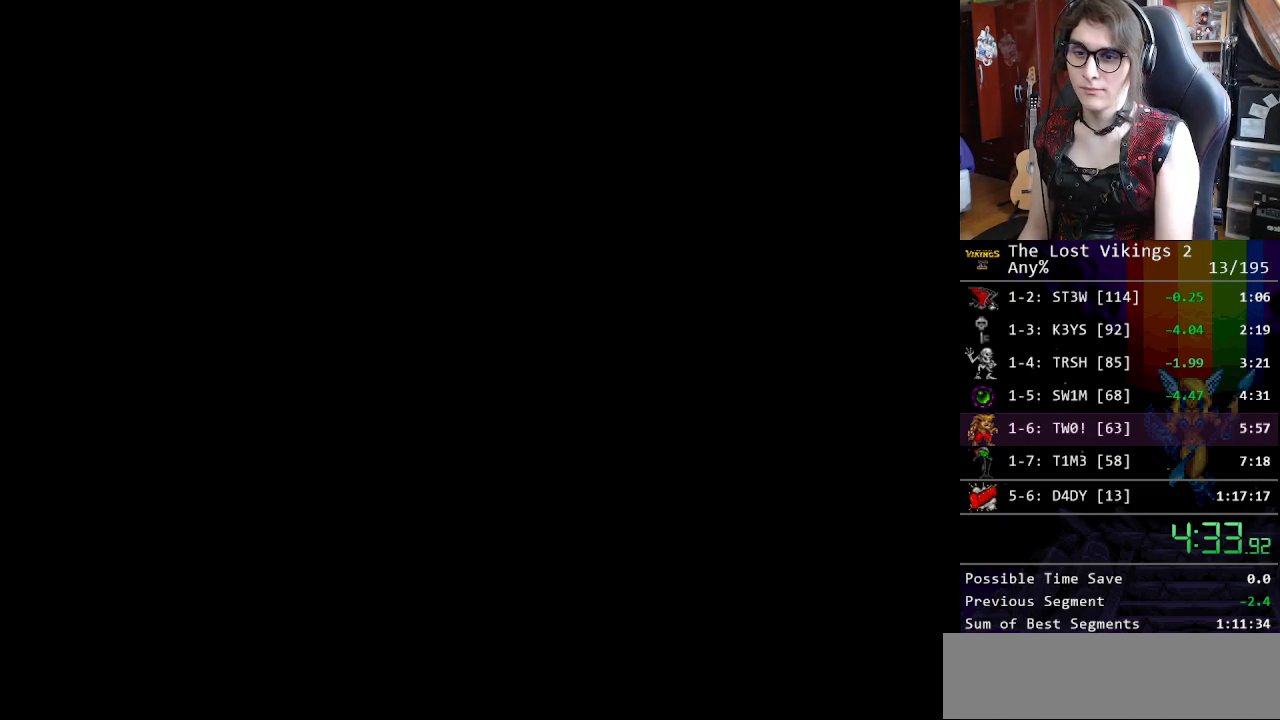
{"buttons": [], "events": [[201, "X", "down"], [284, "X", "up"], [385, "X", "down"], [451, "X", "up"]]}
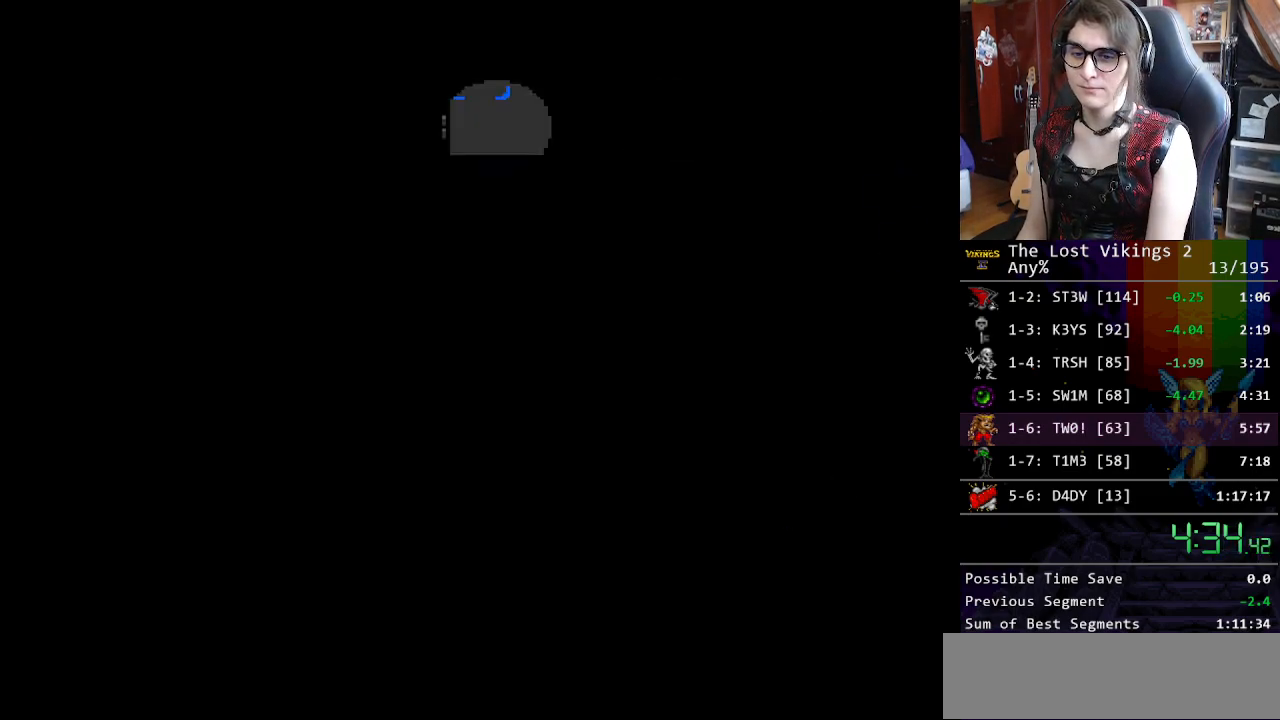
{"buttons": [], "events": [[16, "X", "down"], [83, "X", "up"], [167, "X", "down"], [233, "X", "up"], [300, "X", "down"], [384, "X", "up"], [434, "X", "down"], [501, "X", "up"]]}
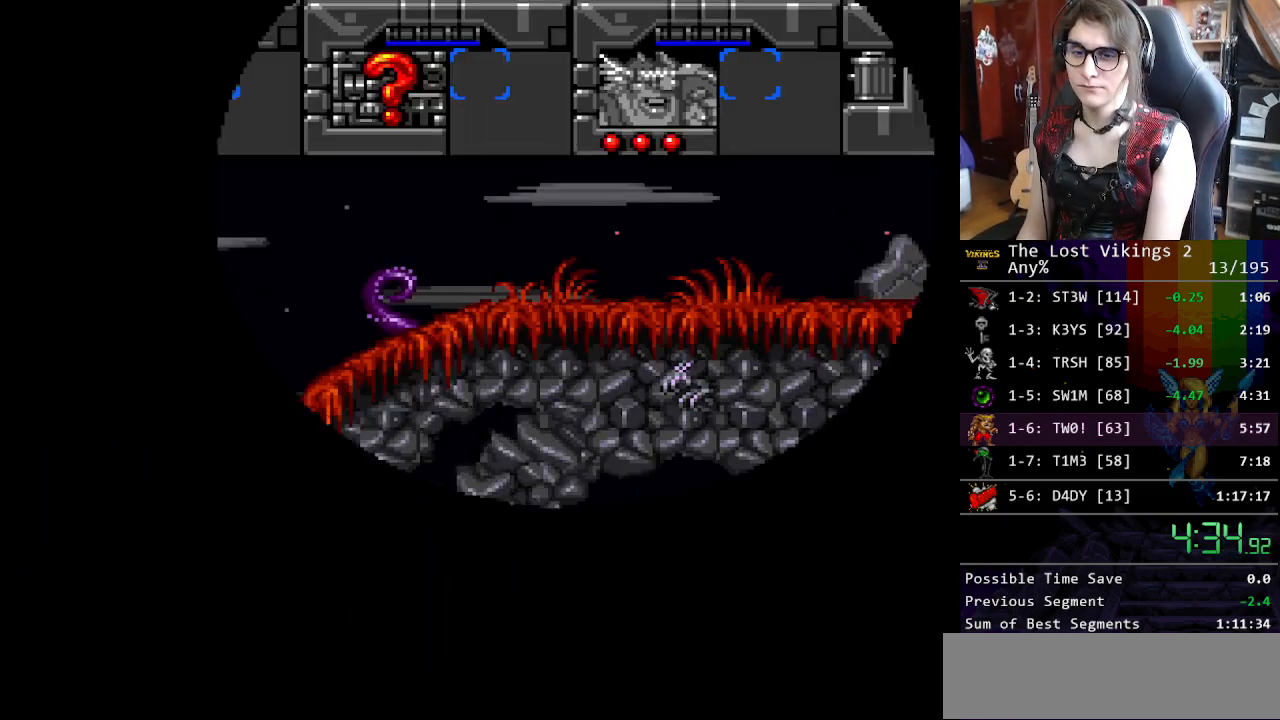
{"buttons": ["X"], "events": [[67, "X", "down"], [133, "X", "up"], [200, "X", "down"], [267, "X", "up"], [334, "X", "down"], [417, "X", "up"], [484, "X", "down"]]}
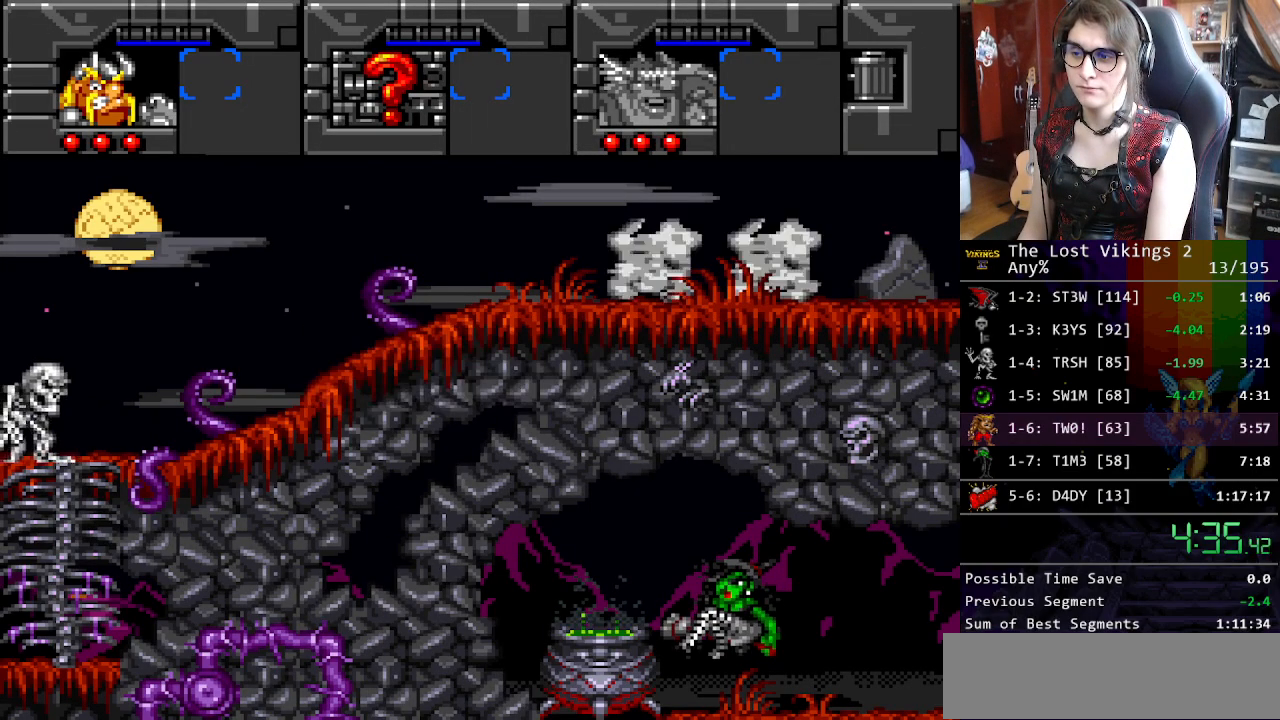
{"buttons": ["X", "DPAD_LEFT"], "events": [[33, "X", "up"], [117, "X", "down"], [134, "DPAD_LEFT", "down"], [200, "X", "up"], [284, "X", "down"], [351, "X", "up"], [434, "X", "down"]]}
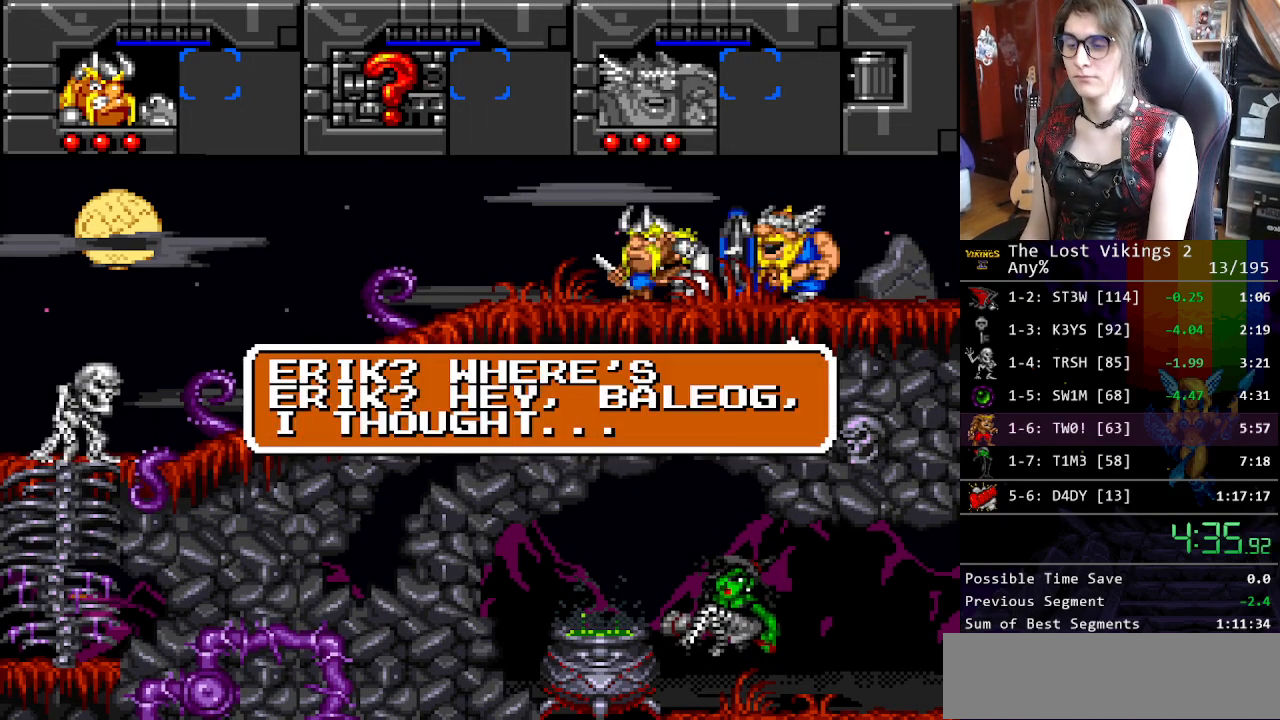
{"buttons": ["DPAD_LEFT"], "events": [[17, "X", "up"], [67, "X", "down"], [134, "X", "up"], [201, "X", "down"], [301, "X", "up"], [351, "X", "down"], [434, "X", "up"]]}
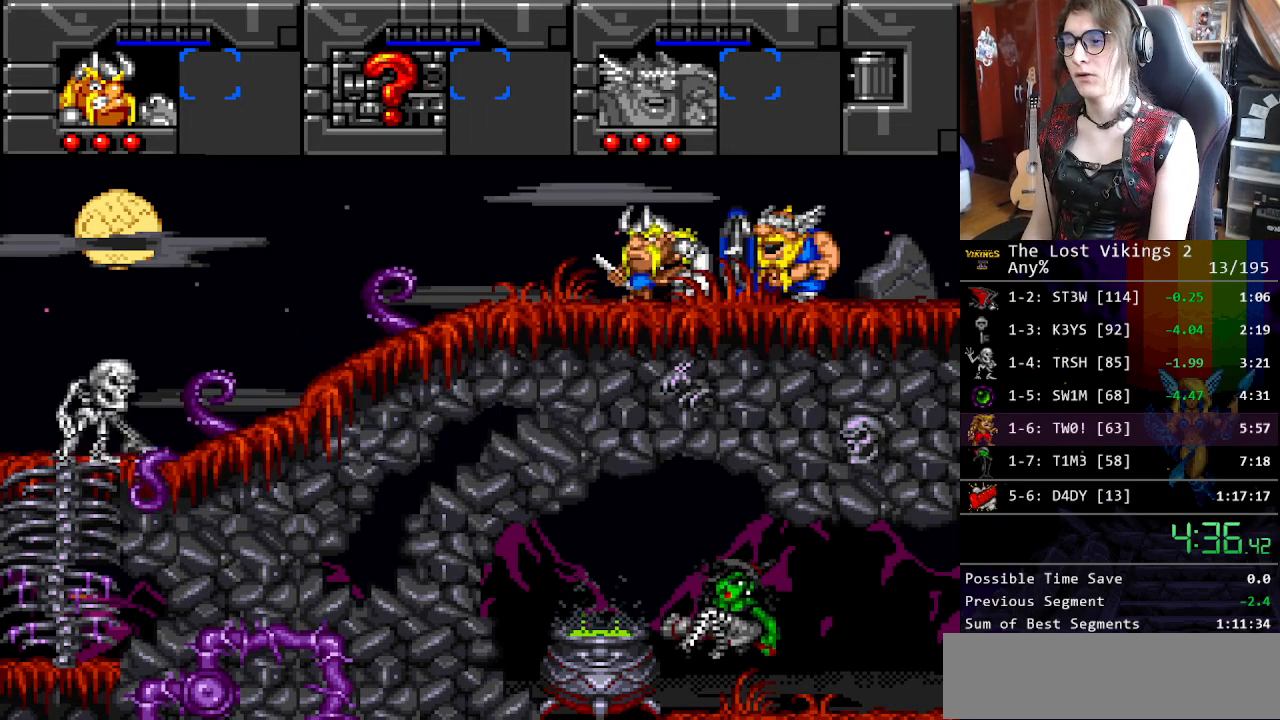
{"buttons": ["DPAD_LEFT"], "events": [[17, "X", "down"], [101, "X", "up"], [151, "X", "down"], [234, "X", "up"], [318, "X", "down"], [418, "X", "up"]]}
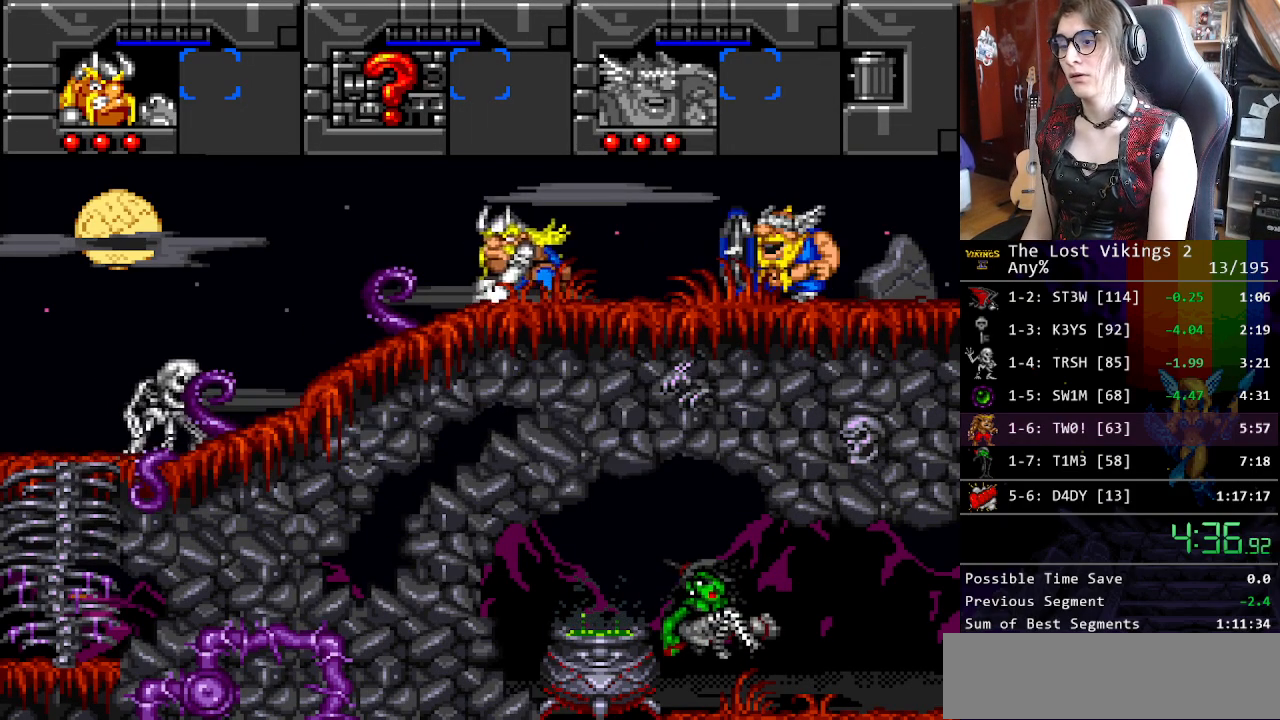
{"buttons": ["DPAD_LEFT"], "events": []}
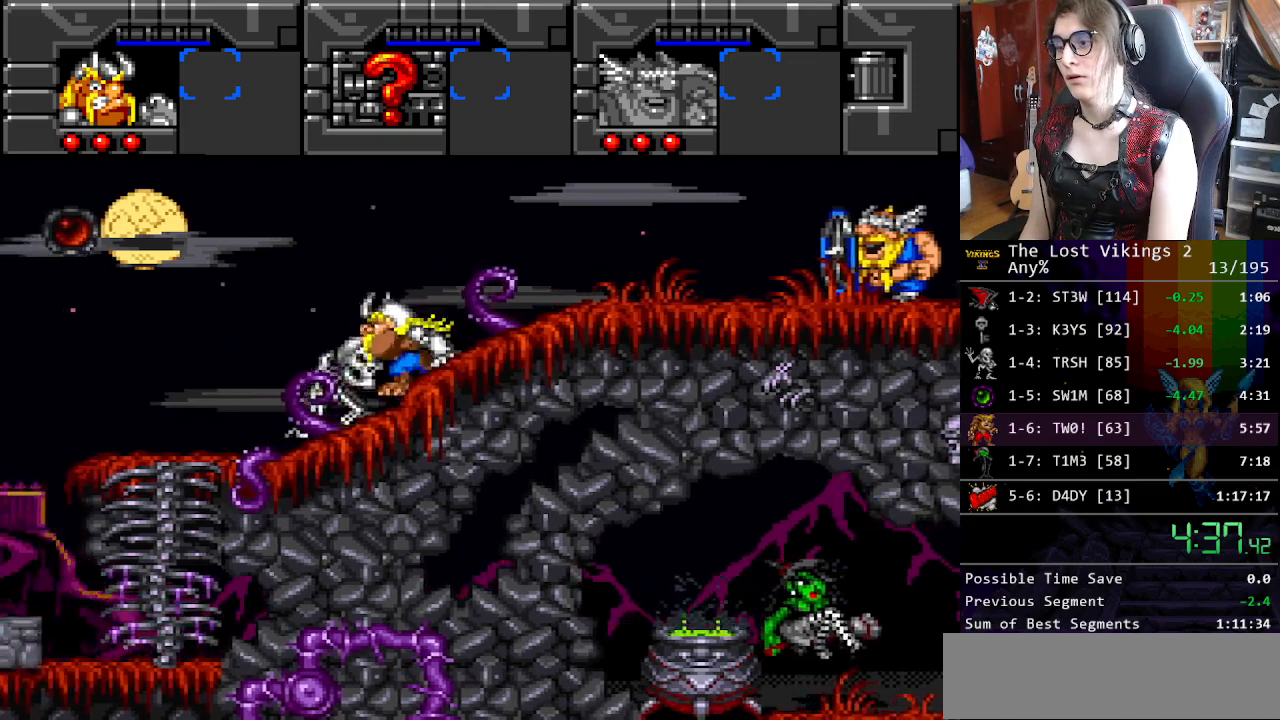
{"buttons": ["DPAD_LEFT"], "events": [[50, "R1", "down"], [167, "R1", "up"]]}
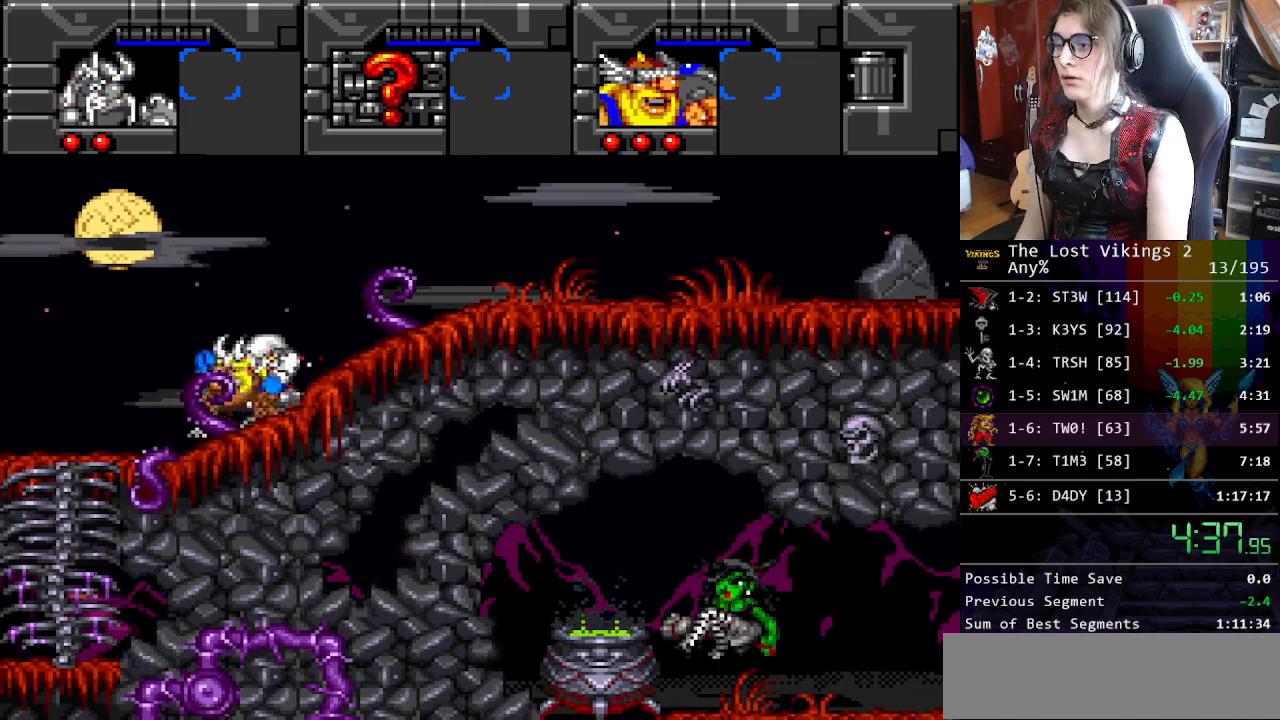
{"buttons": ["DPAD_LEFT"], "events": []}
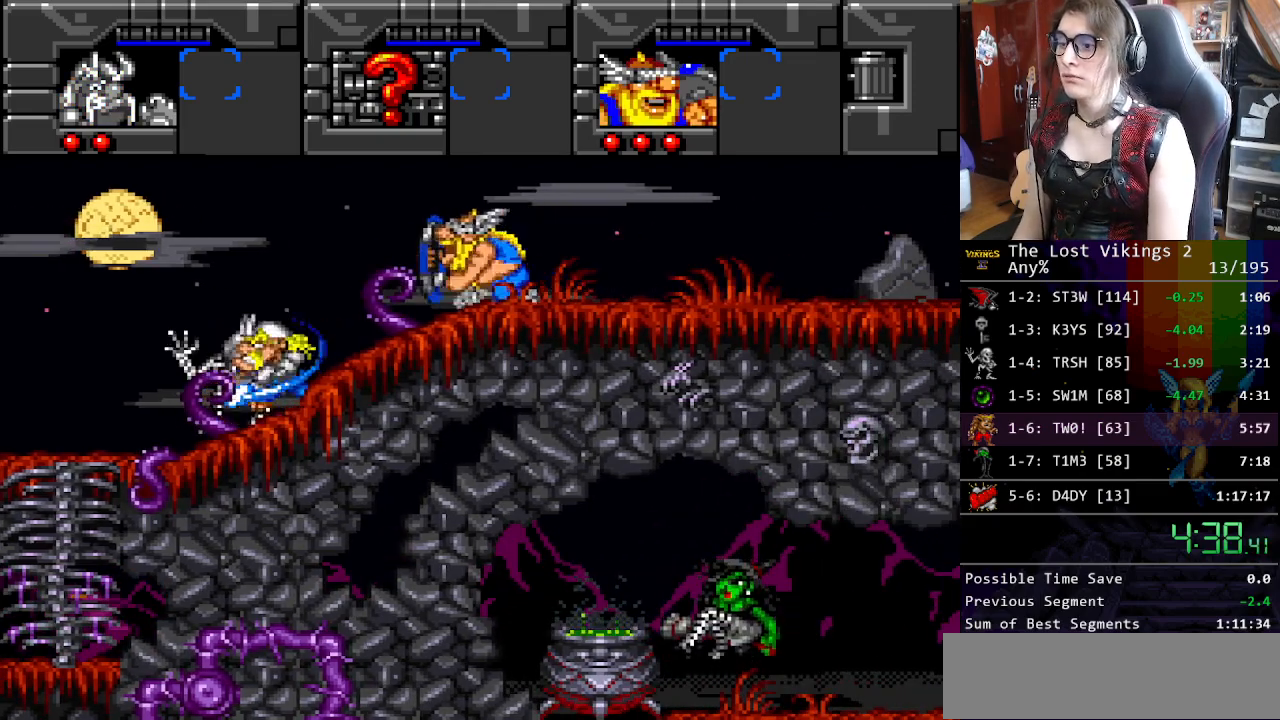
{"buttons": ["DPAD_LEFT"], "events": []}
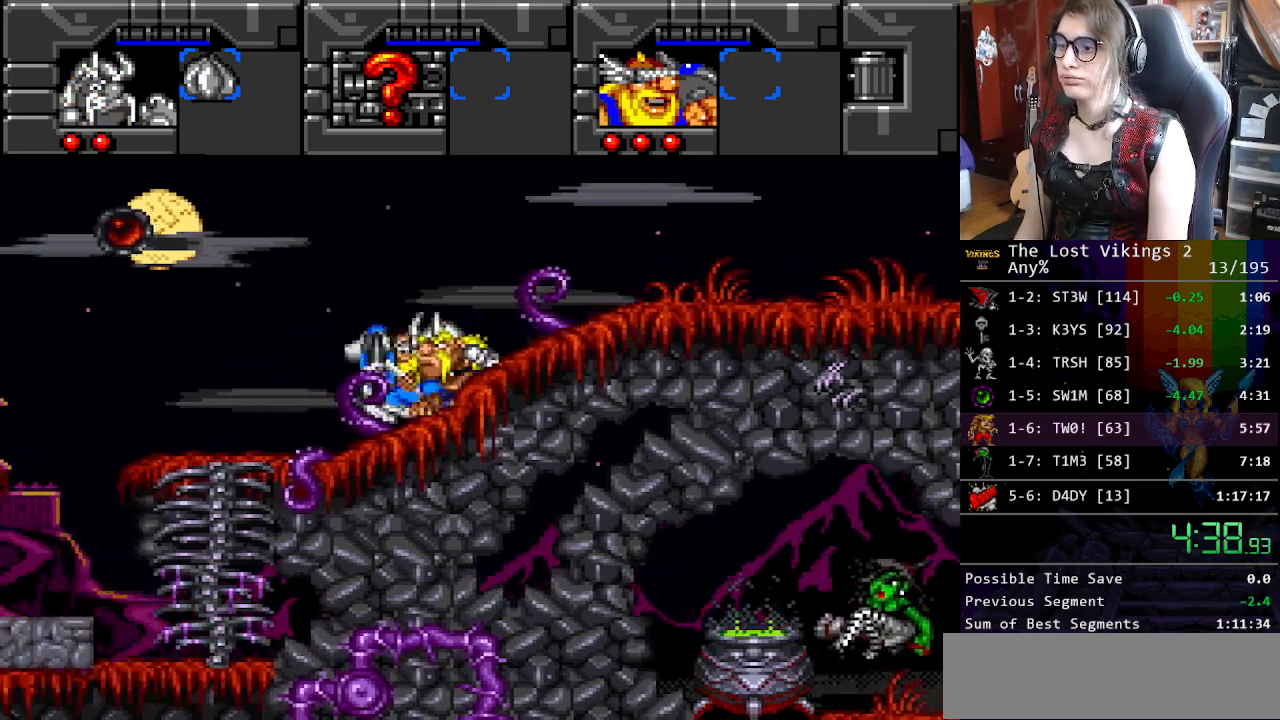
{"buttons": ["DPAD_LEFT"], "events": []}
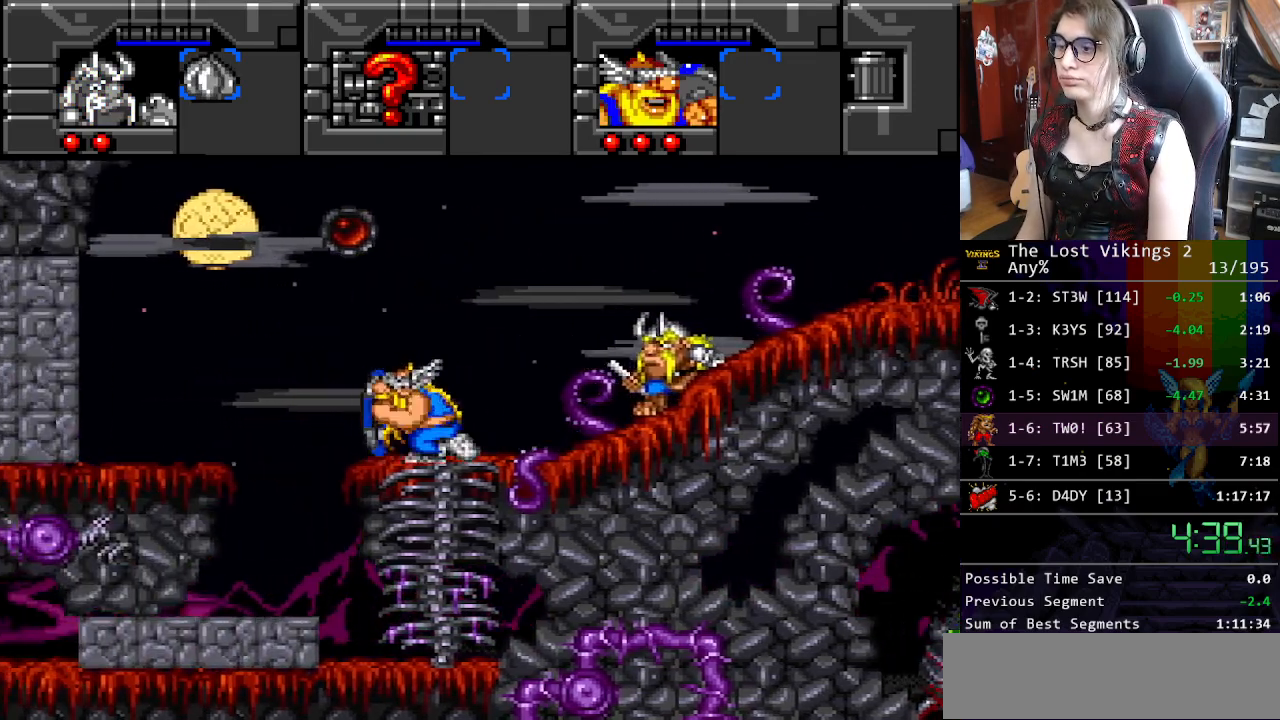
{"buttons": ["DPAD_LEFT"], "events": []}
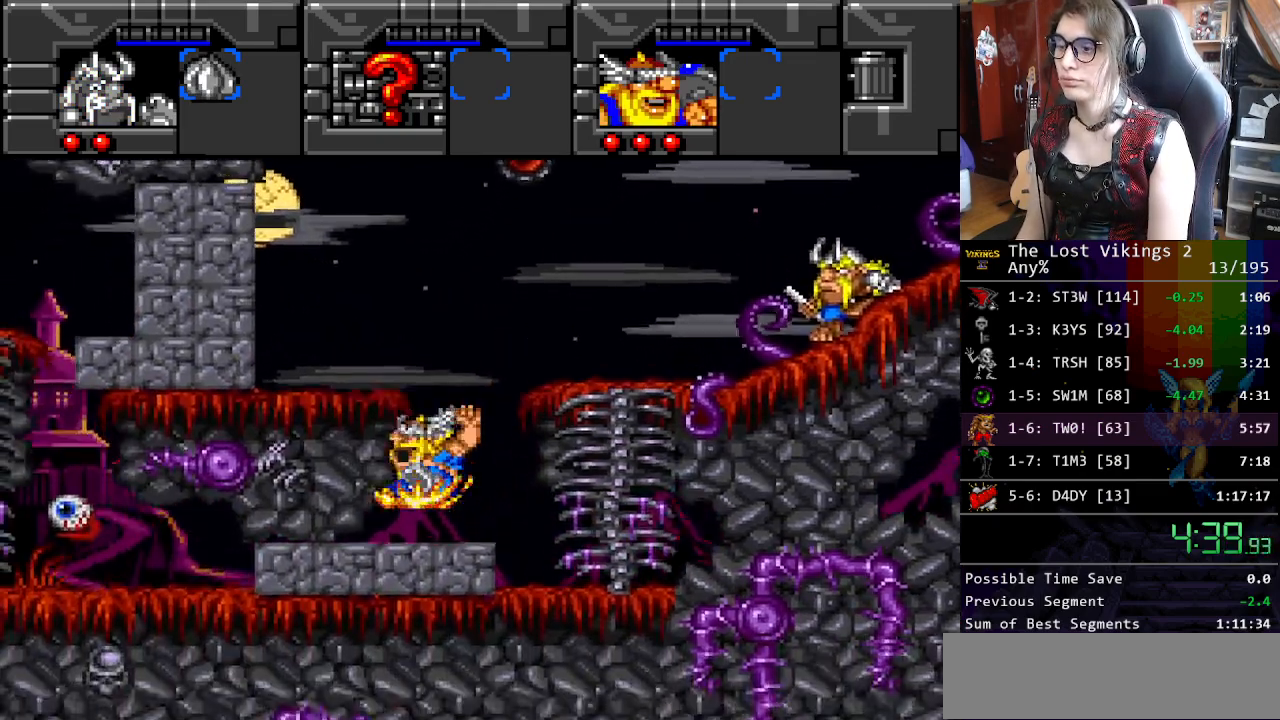
{"buttons": ["Y"], "events": [[167, "Y", "down"], [217, "DPAD_LEFT", "up"], [267, "Y", "up"], [334, "Y", "down"]]}
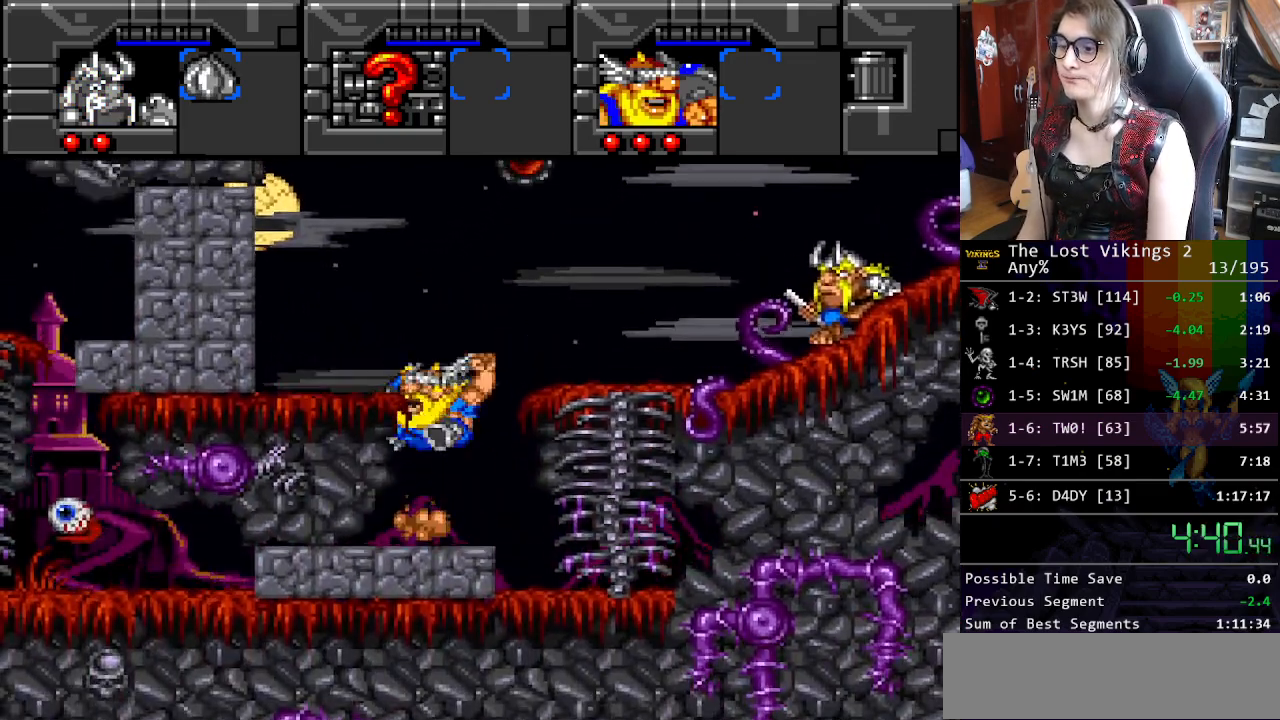
{"buttons": [], "events": [[17, "Y", "up"]]}